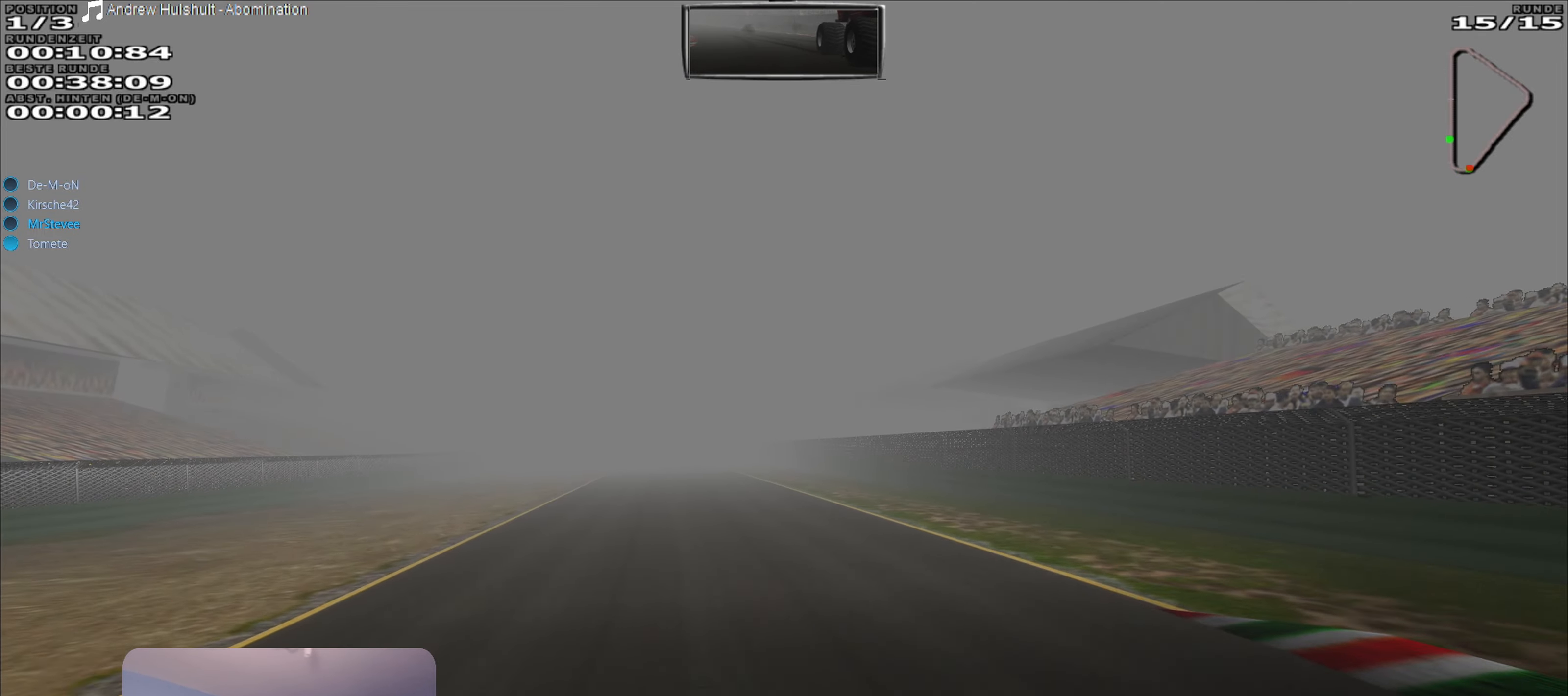
Gameplay with a controller (Xbox layout); each line is a JSON object with the inputs held at the frame after it. "events" lists button and stick changes between this image and that frame as [ms after this image, input, new state], when the widget could be followed in between. Not read: L3 R3.
{"buttons": ["R2"], "left_stick": "center", "right_stick": "center", "events": [[284, "left_stick", "down-left"], [417, "left_stick", "center"]]}
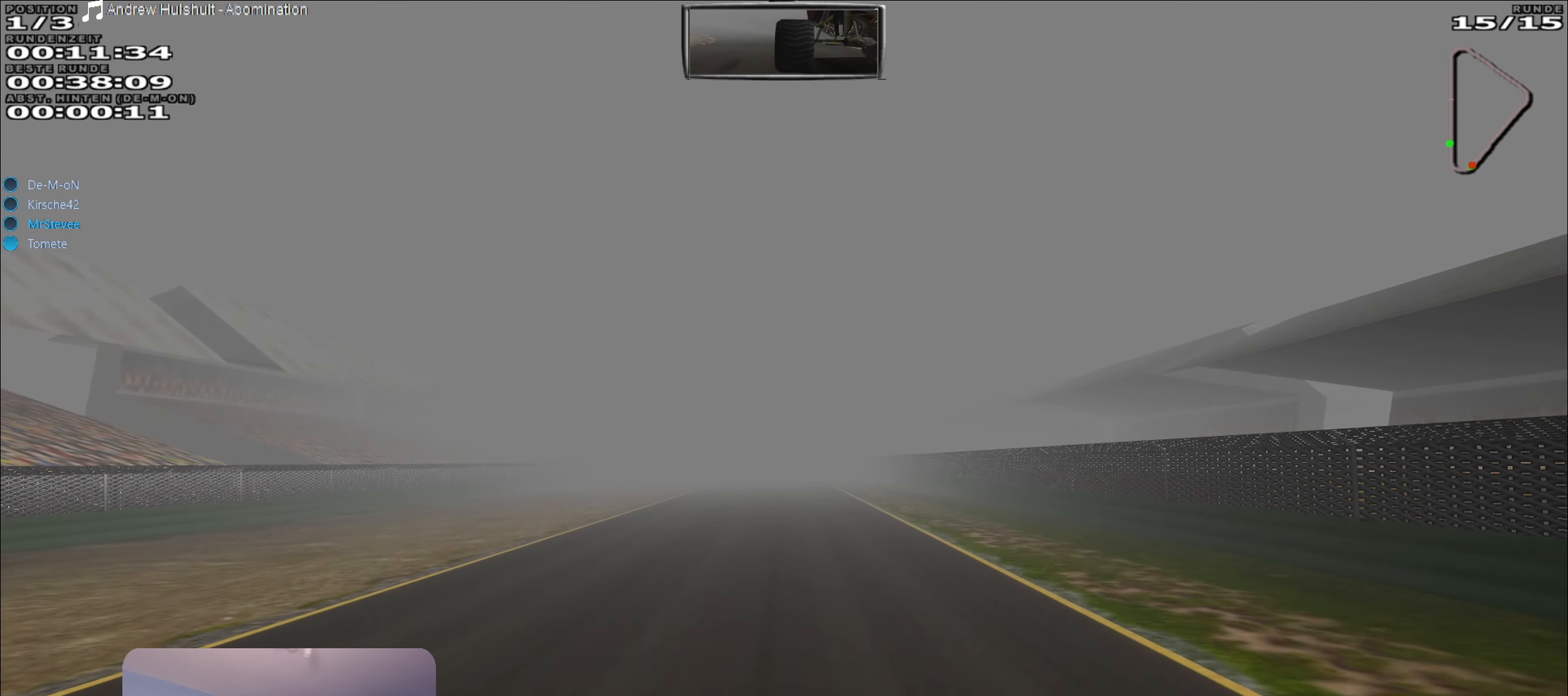
{"buttons": ["R2"], "left_stick": "center", "right_stick": "center", "events": []}
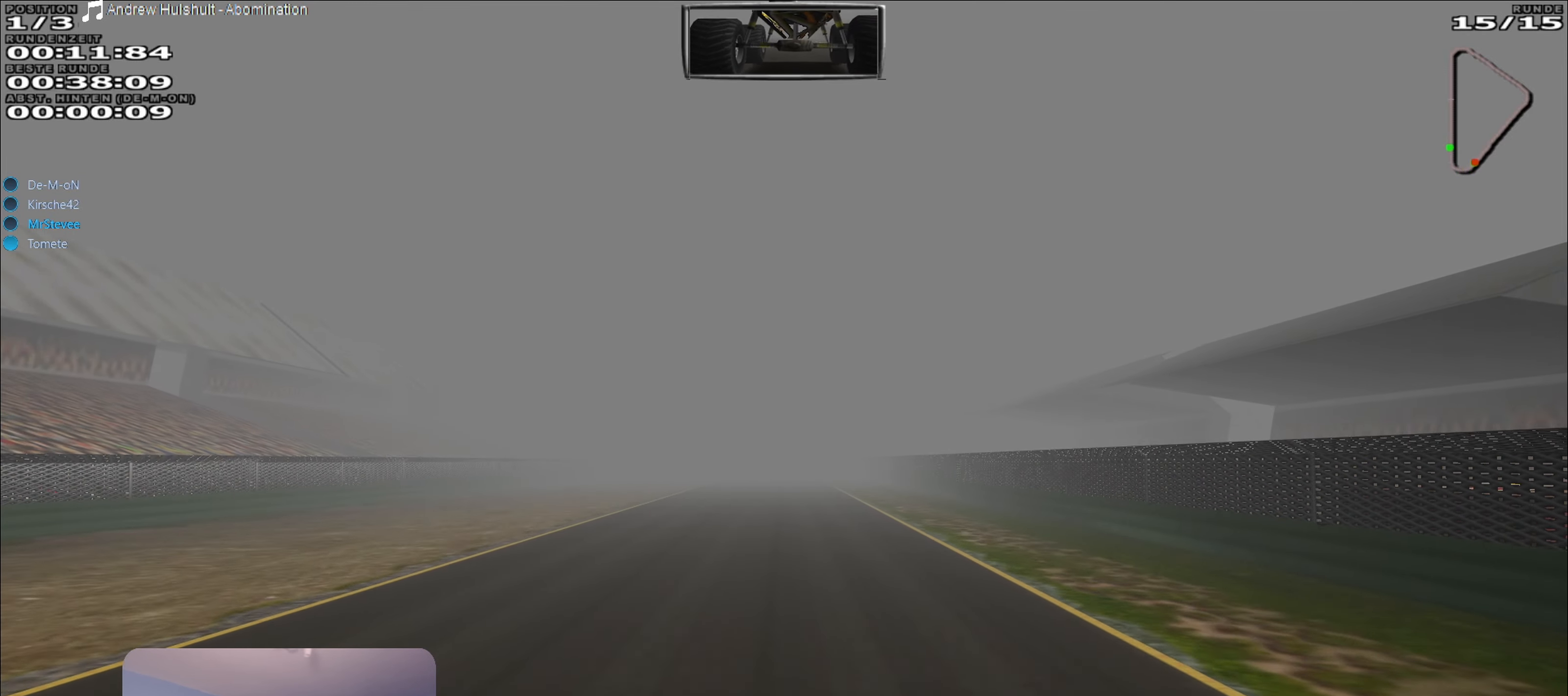
{"buttons": ["R2"], "left_stick": "center", "right_stick": "center", "events": []}
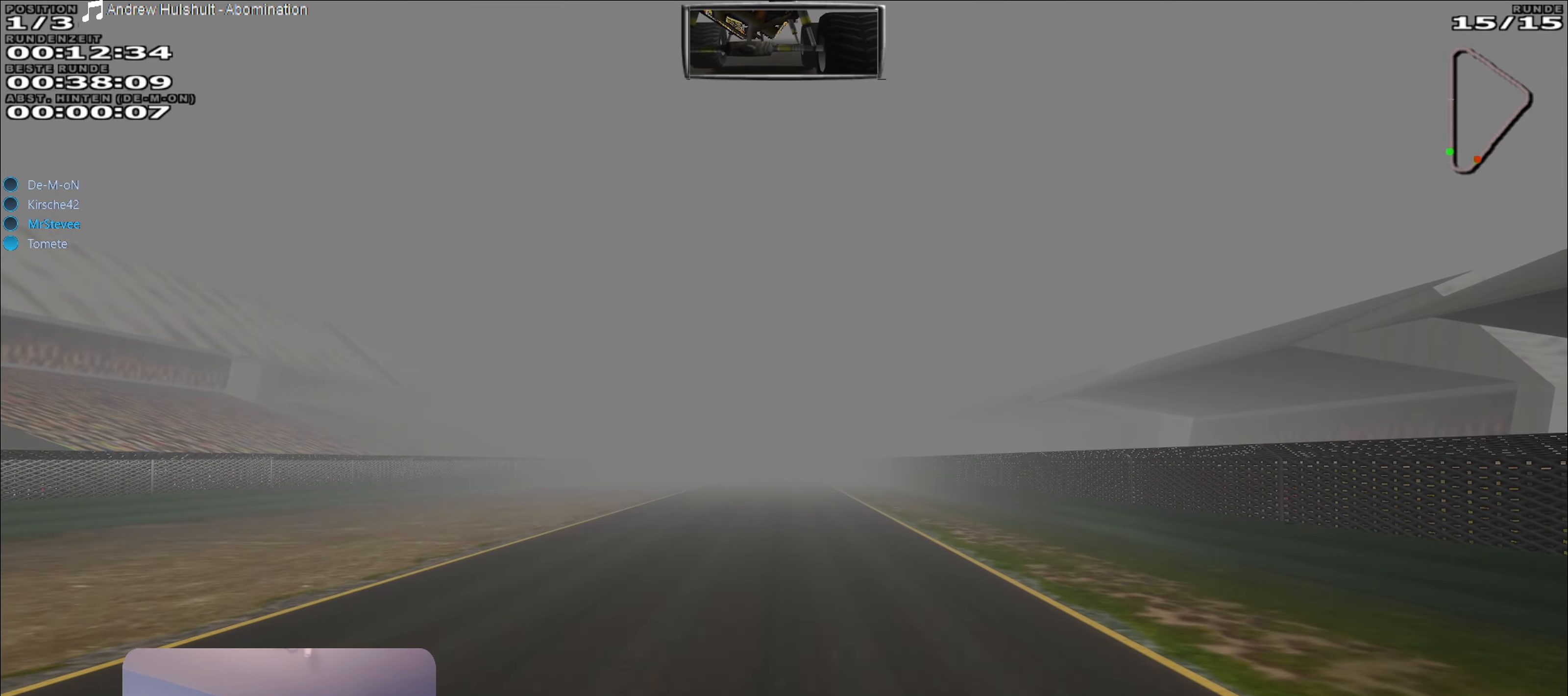
{"buttons": ["R2"], "left_stick": "center", "right_stick": "center", "events": []}
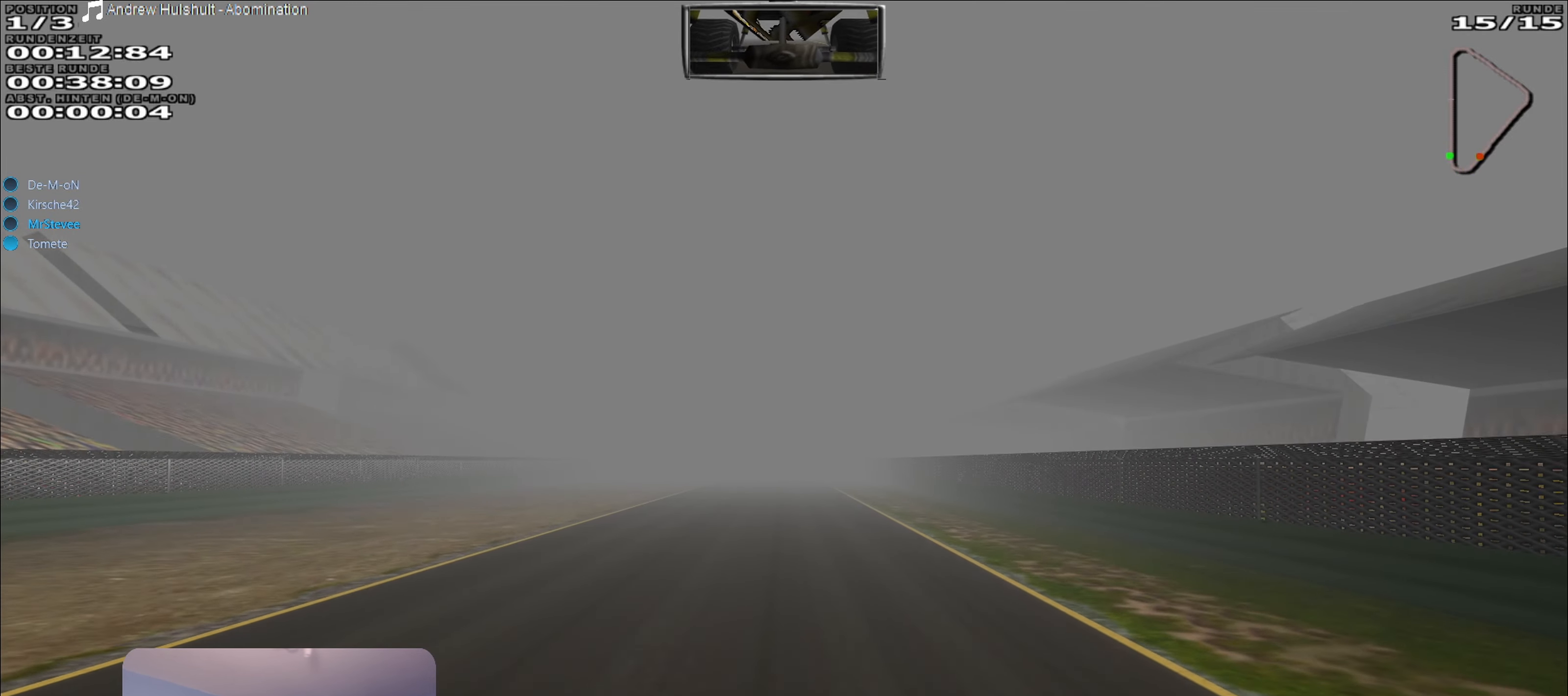
{"buttons": ["R2"], "left_stick": "center", "right_stick": "center", "events": []}
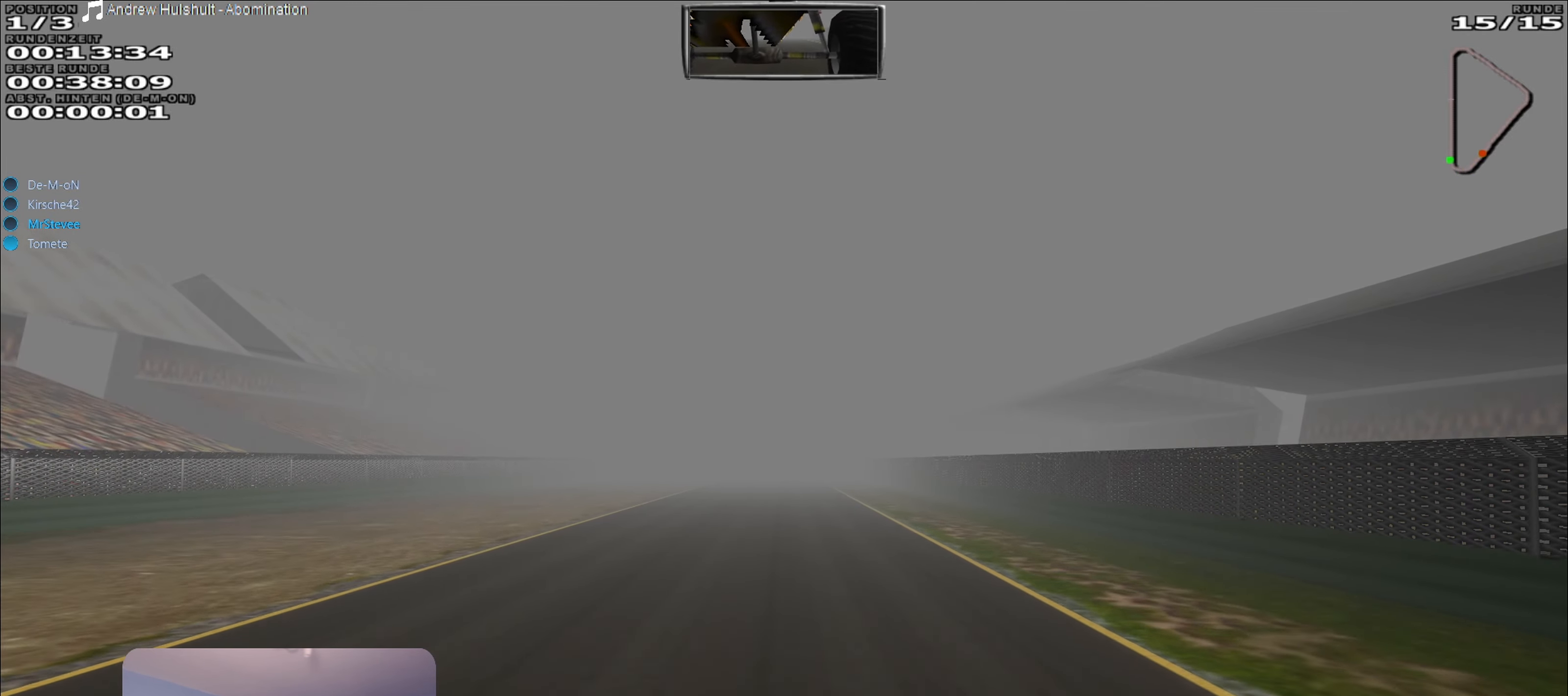
{"buttons": ["R2"], "left_stick": "center", "right_stick": "center", "events": []}
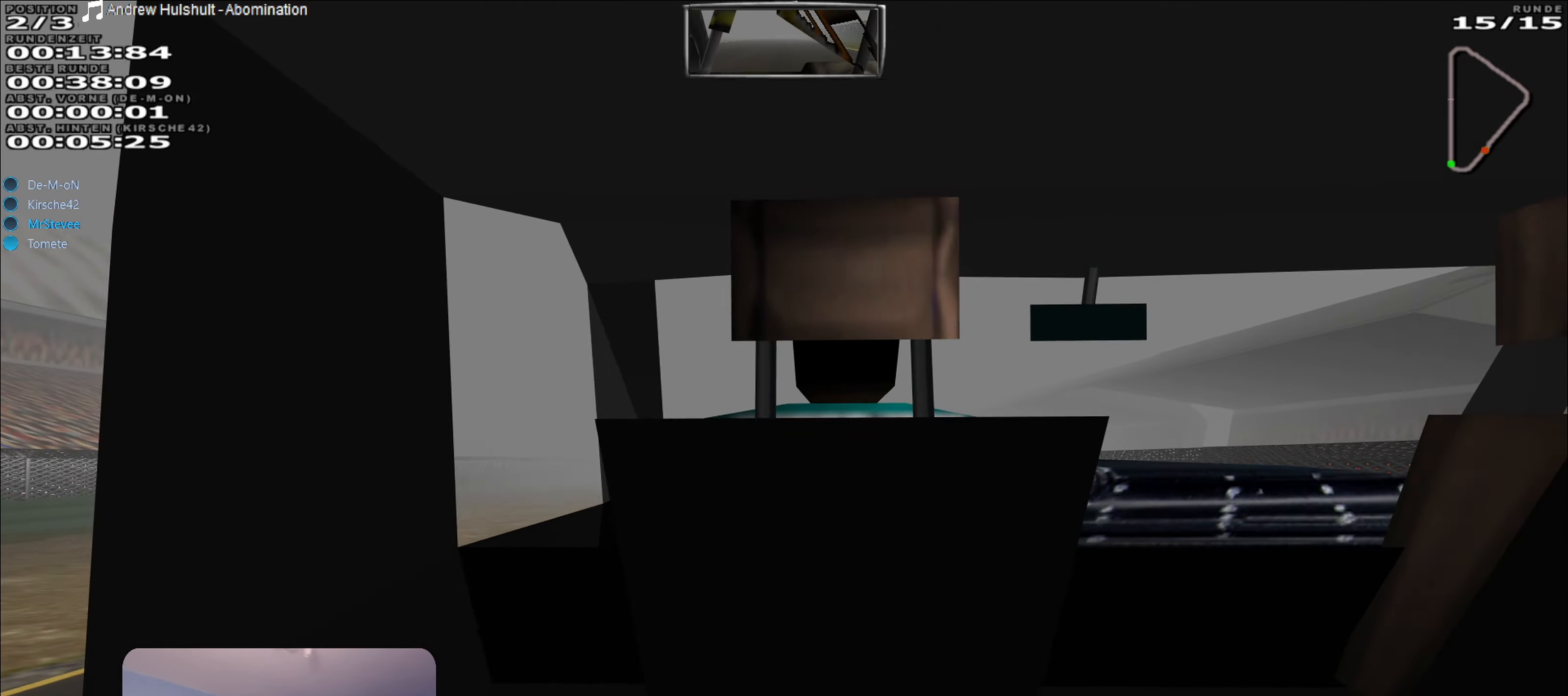
{"buttons": ["R2"], "left_stick": "center", "right_stick": "center", "events": [[84, "left_stick", "right"], [184, "left_stick", "center"]]}
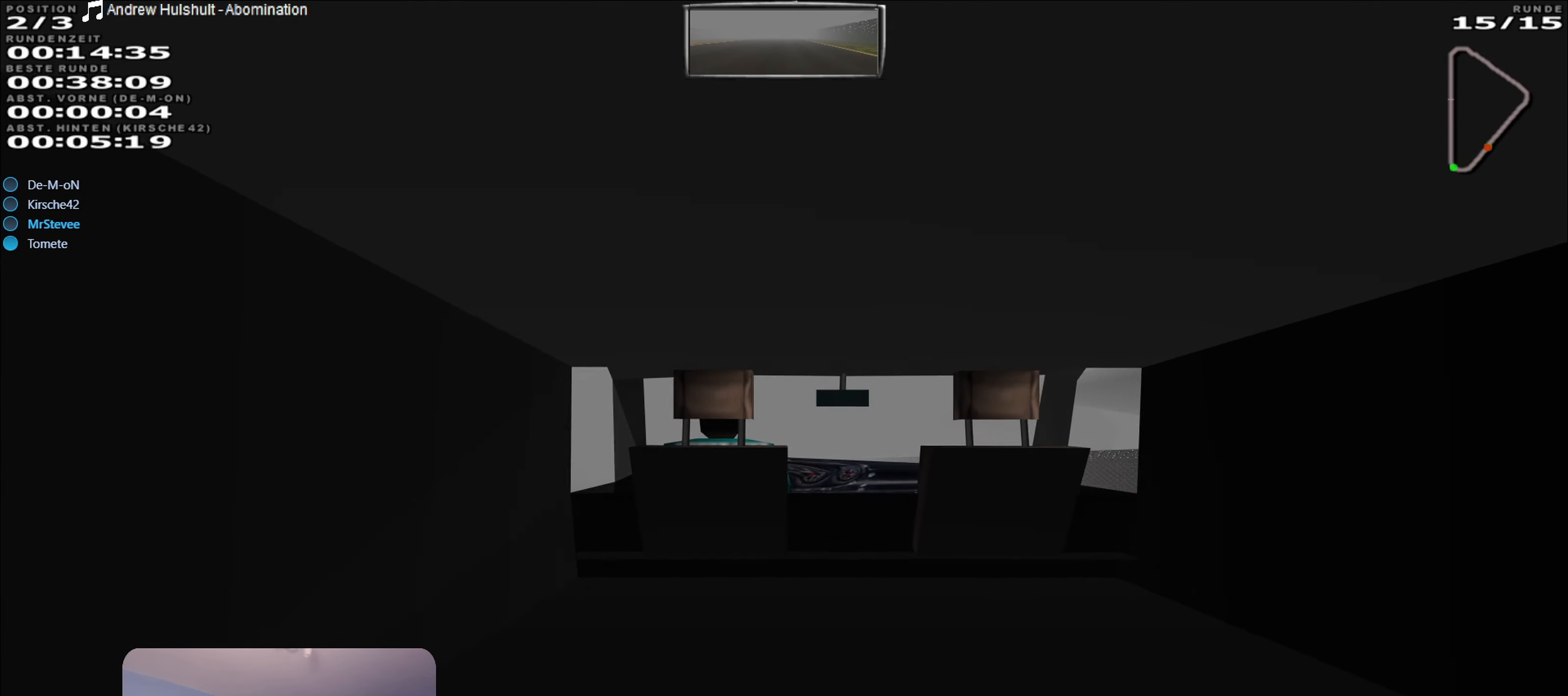
{"buttons": ["R2"], "left_stick": "center", "right_stick": "center", "events": []}
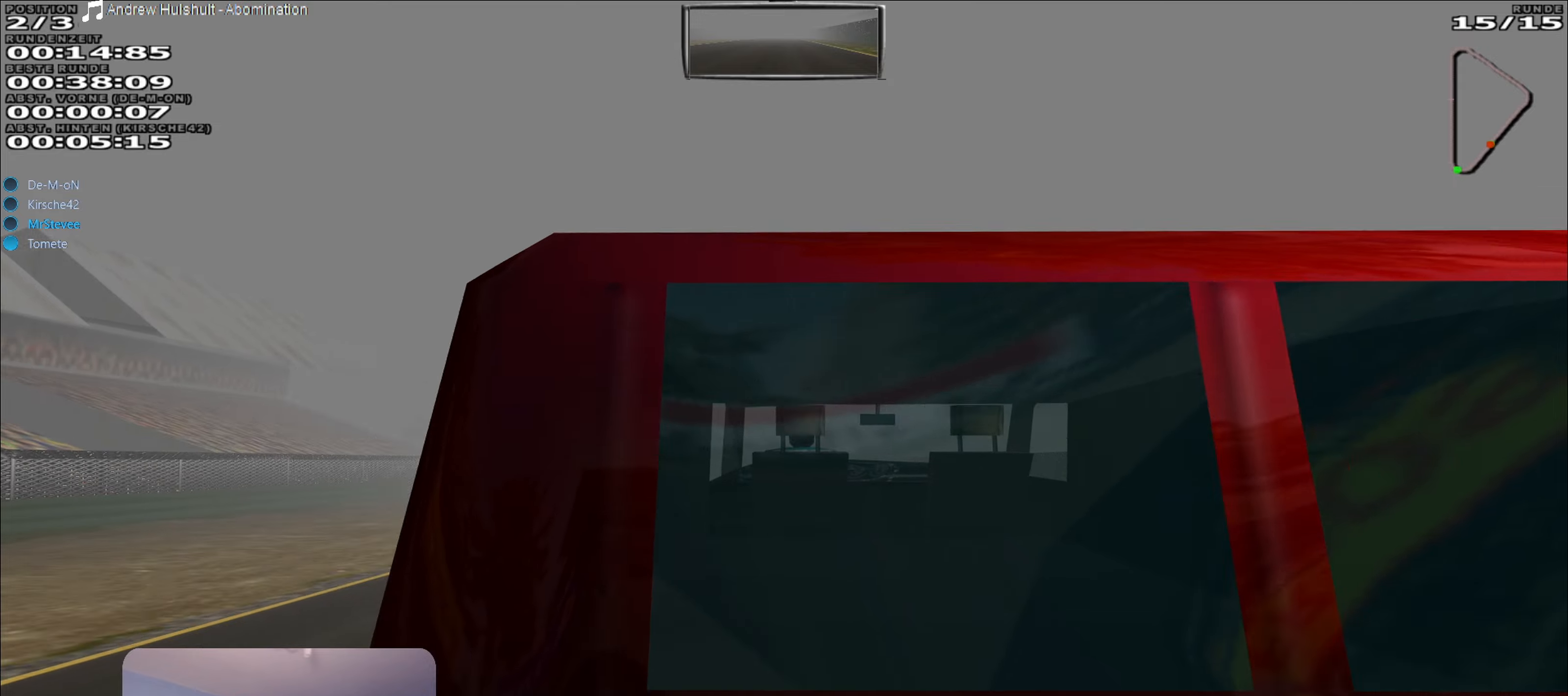
{"buttons": ["R2"], "left_stick": "center", "right_stick": "center", "events": []}
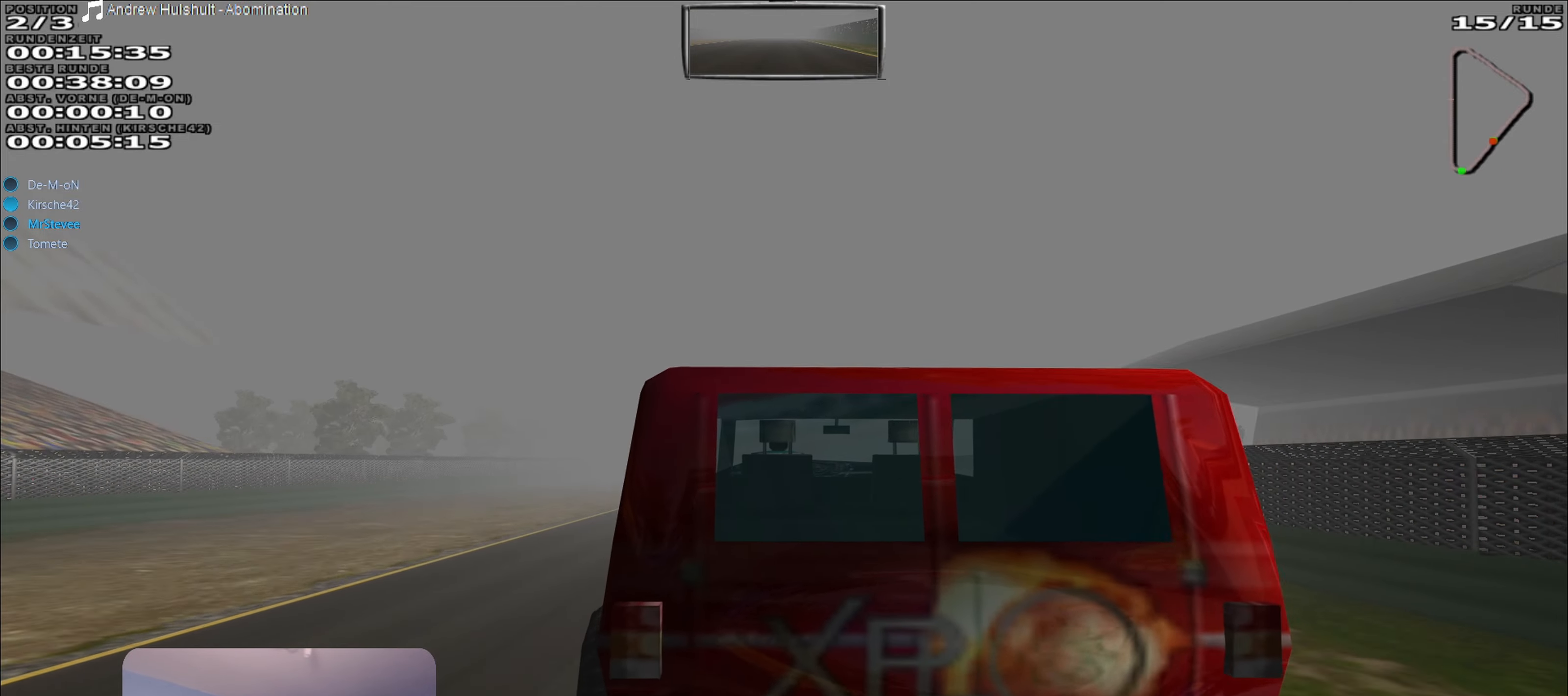
{"buttons": ["R2"], "left_stick": "center", "right_stick": "center", "events": [[233, "left_stick", "down-left"], [350, "left_stick", "center"]]}
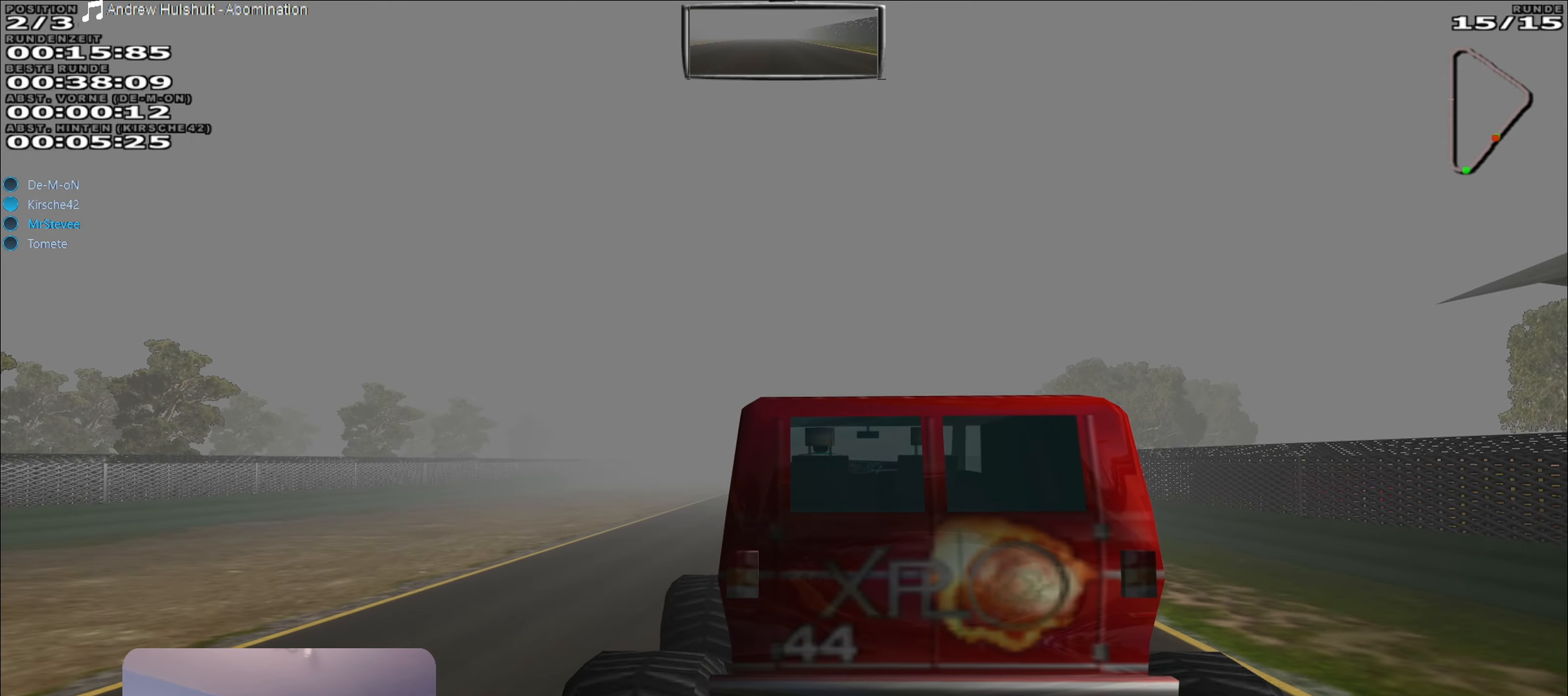
{"buttons": ["R2"], "left_stick": "center", "right_stick": "center", "events": [[66, "left_stick", "right"], [133, "left_stick", "center"]]}
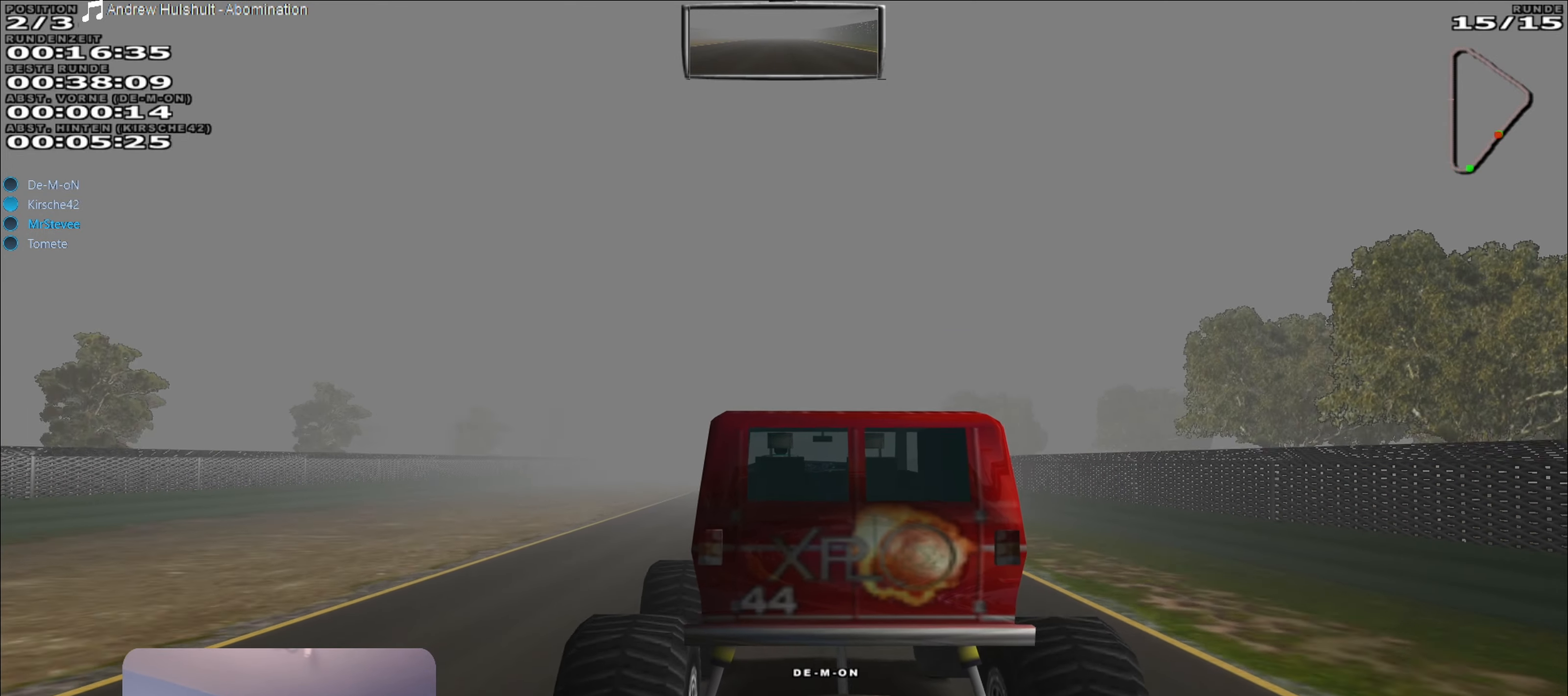
{"buttons": ["R2"], "left_stick": "center", "right_stick": "center", "events": [[83, "left_stick", "left"], [133, "left_stick", "center"]]}
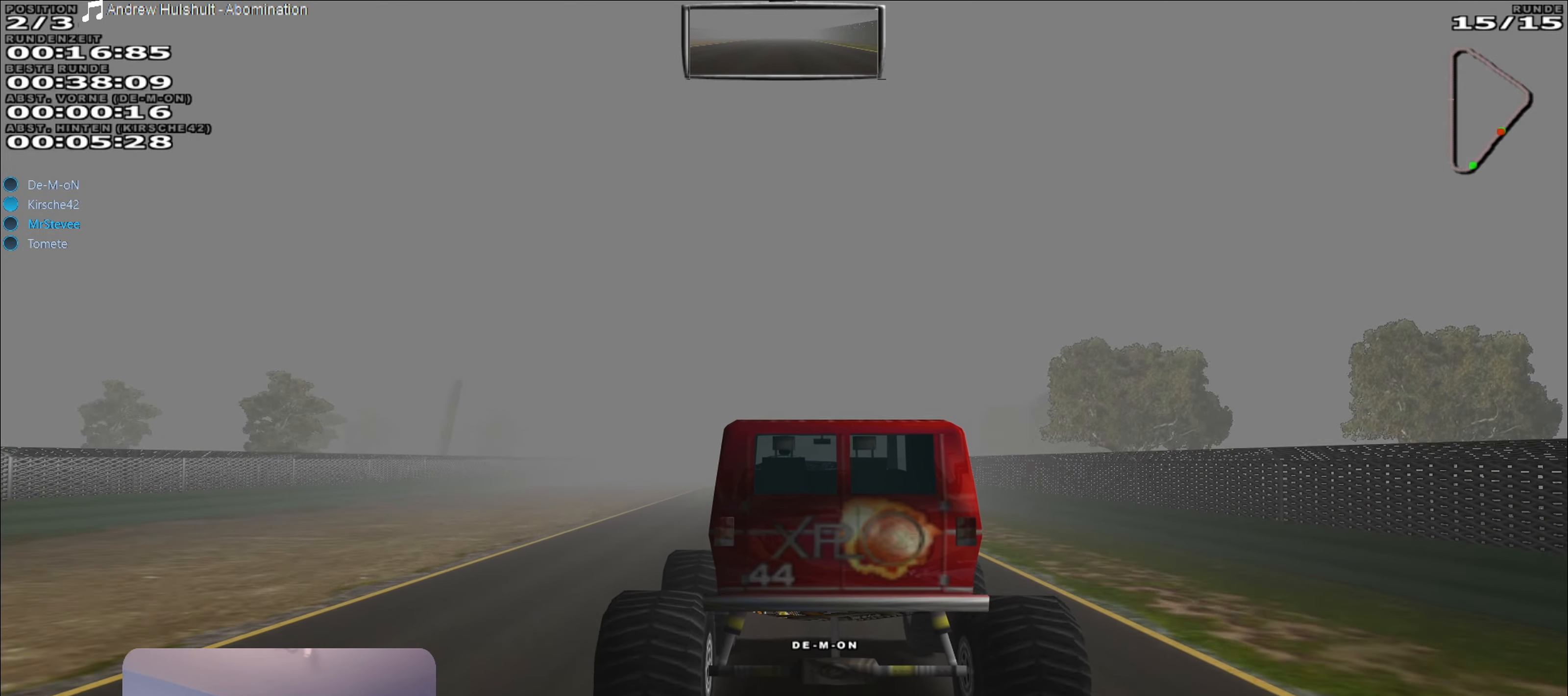
{"buttons": ["R2"], "left_stick": "right", "right_stick": "center", "events": [[433, "left_stick", "right"]]}
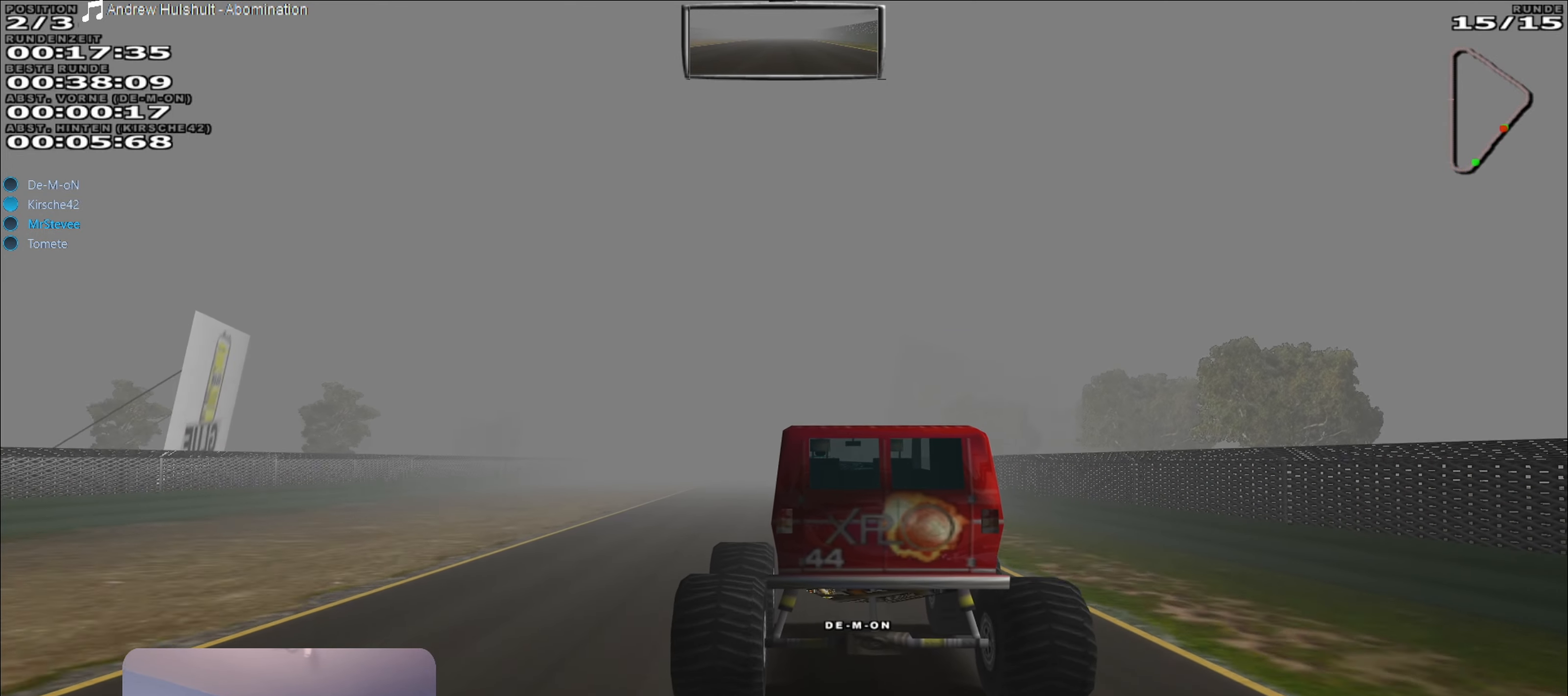
{"buttons": ["R2"], "left_stick": "center", "right_stick": "center", "events": [[16, "left_stick", "center"], [300, "left_stick", "right"], [383, "left_stick", "center"]]}
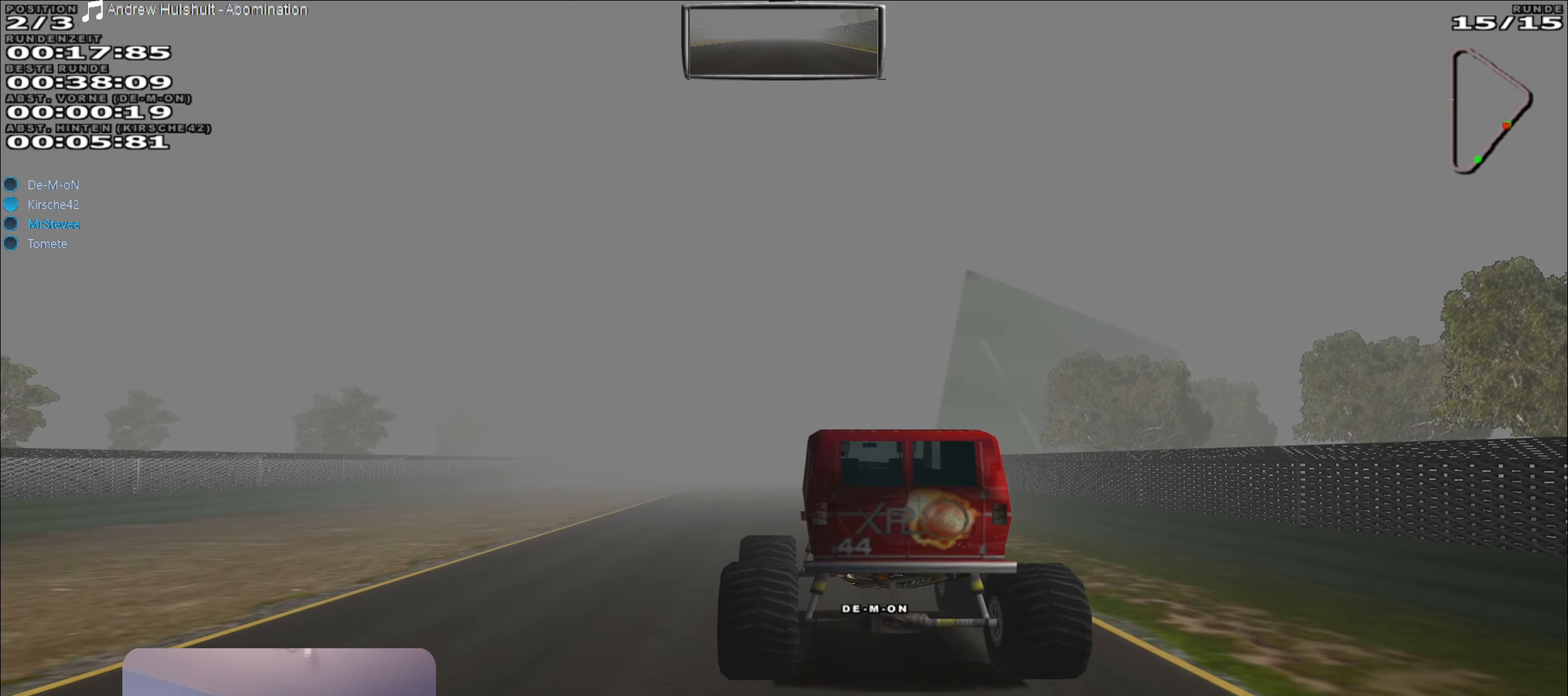
{"buttons": ["R2"], "left_stick": "center", "right_stick": "center", "events": [[116, "left_stick", "right"], [200, "left_stick", "center"]]}
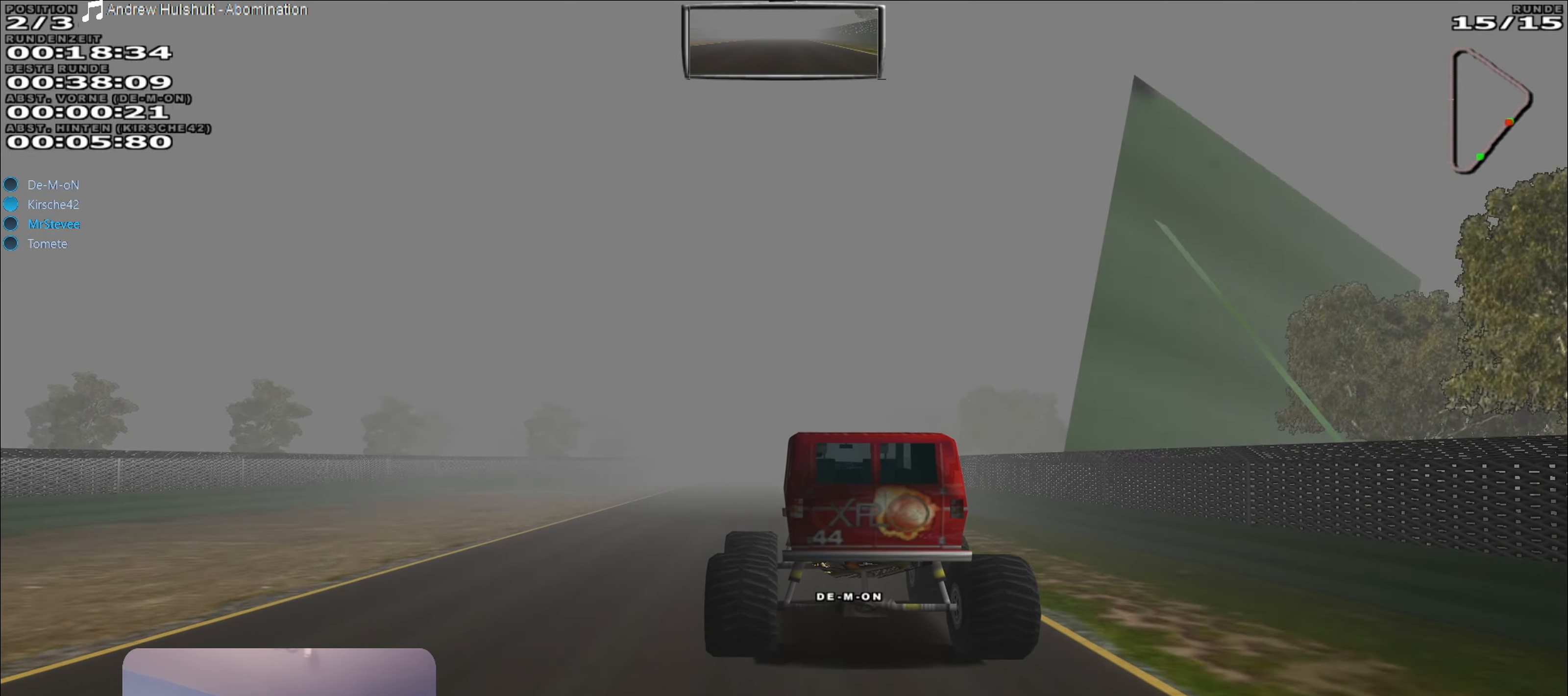
{"buttons": ["R2"], "left_stick": "center", "right_stick": "center", "events": [[166, "left_stick", "right"], [216, "left_stick", "center"]]}
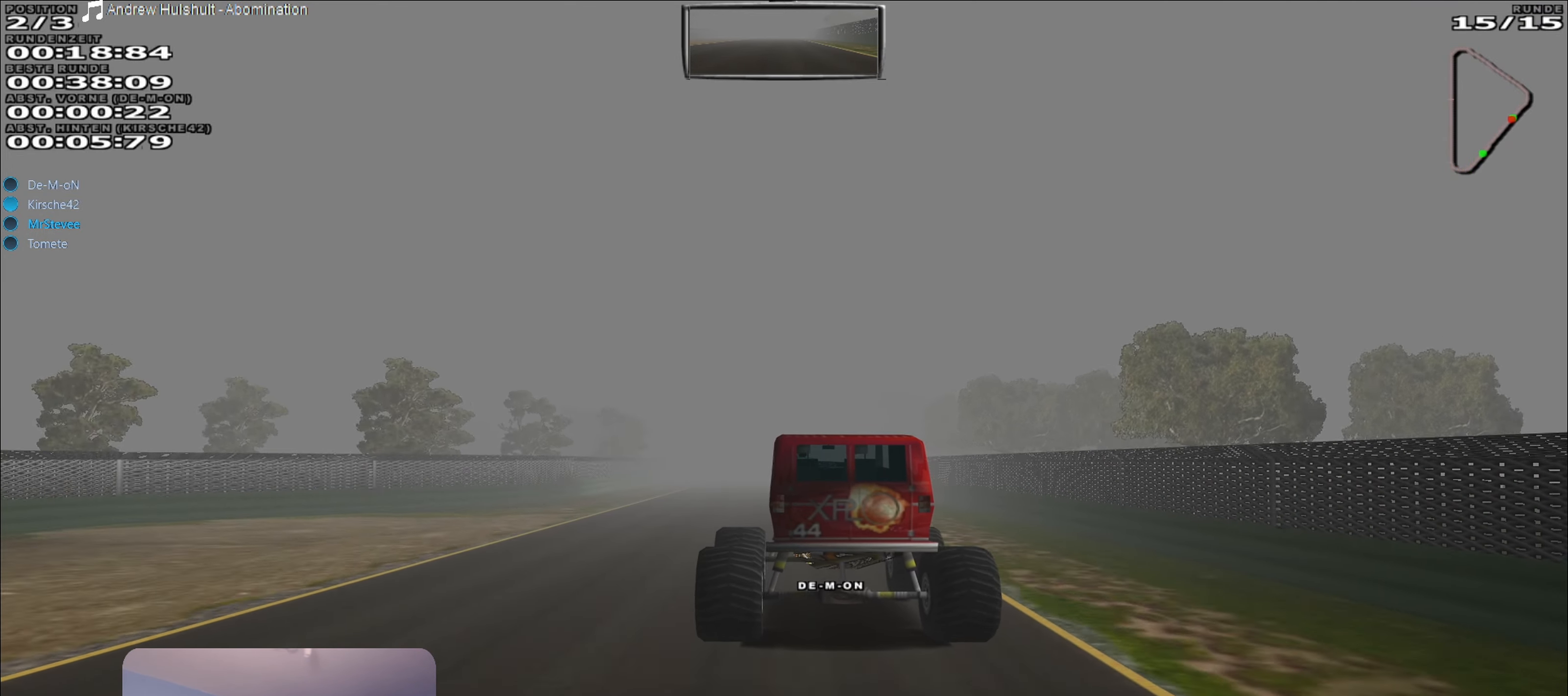
{"buttons": ["R2"], "left_stick": "center", "right_stick": "center", "events": [[16, "left_stick", "right"], [83, "left_stick", "center"]]}
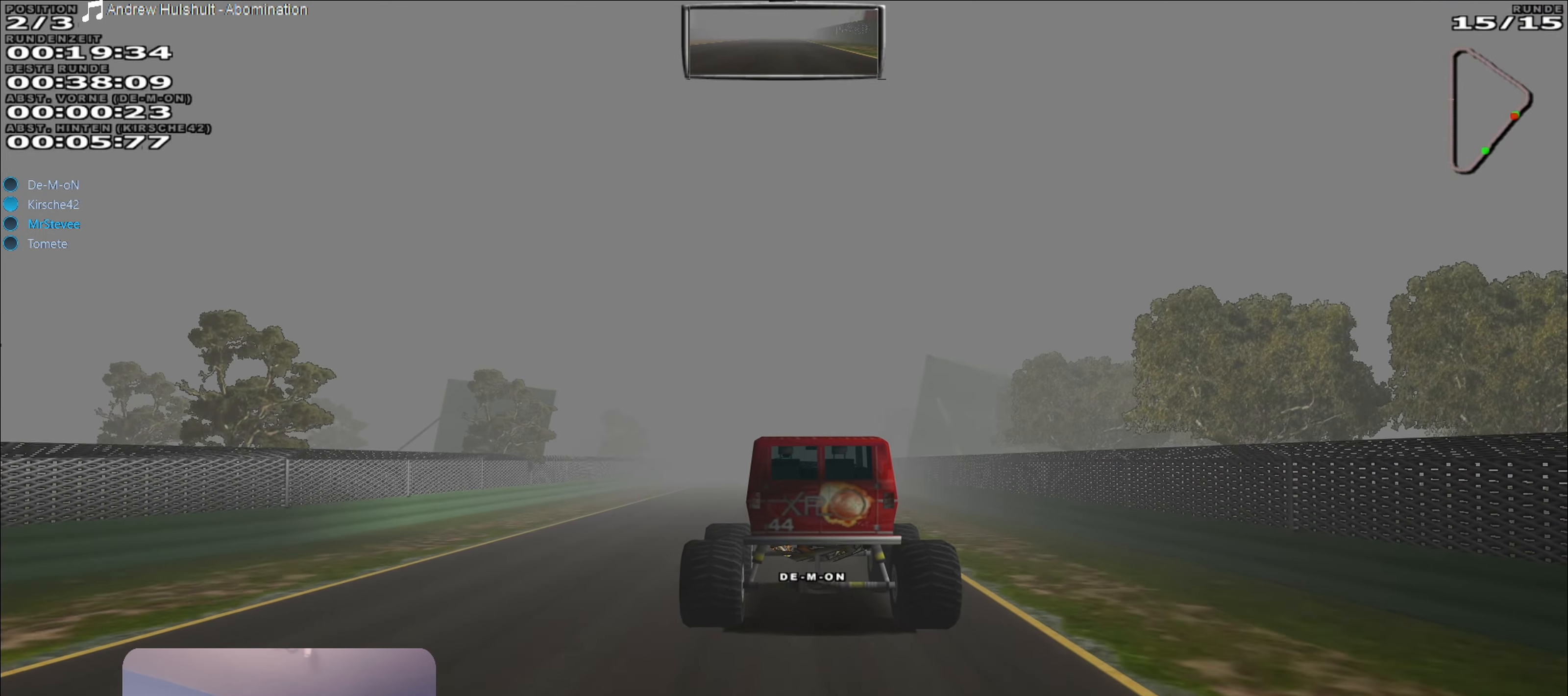
{"buttons": ["R2"], "left_stick": "right", "right_stick": "center", "events": [[500, "left_stick", "right"]]}
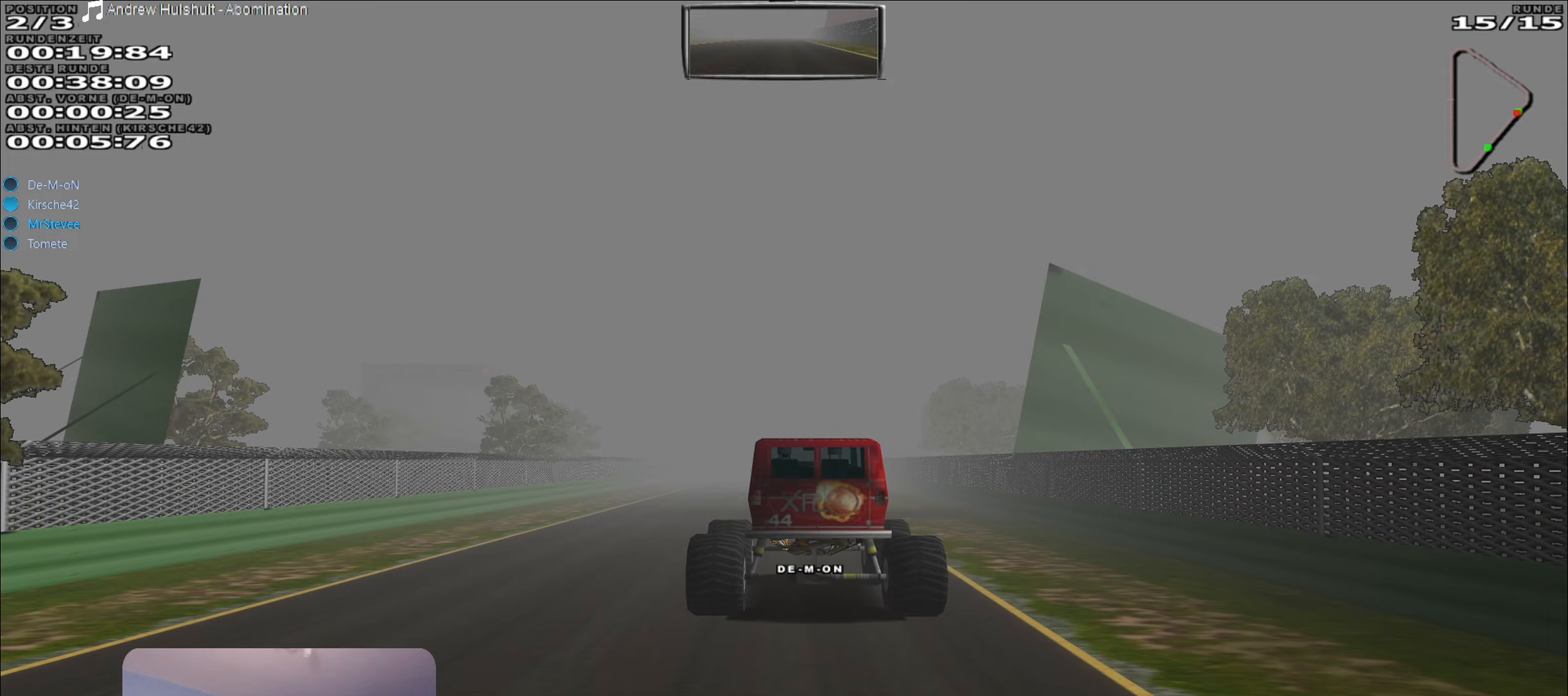
{"buttons": ["R2"], "left_stick": "center", "right_stick": "center", "events": [[67, "left_stick", "center"]]}
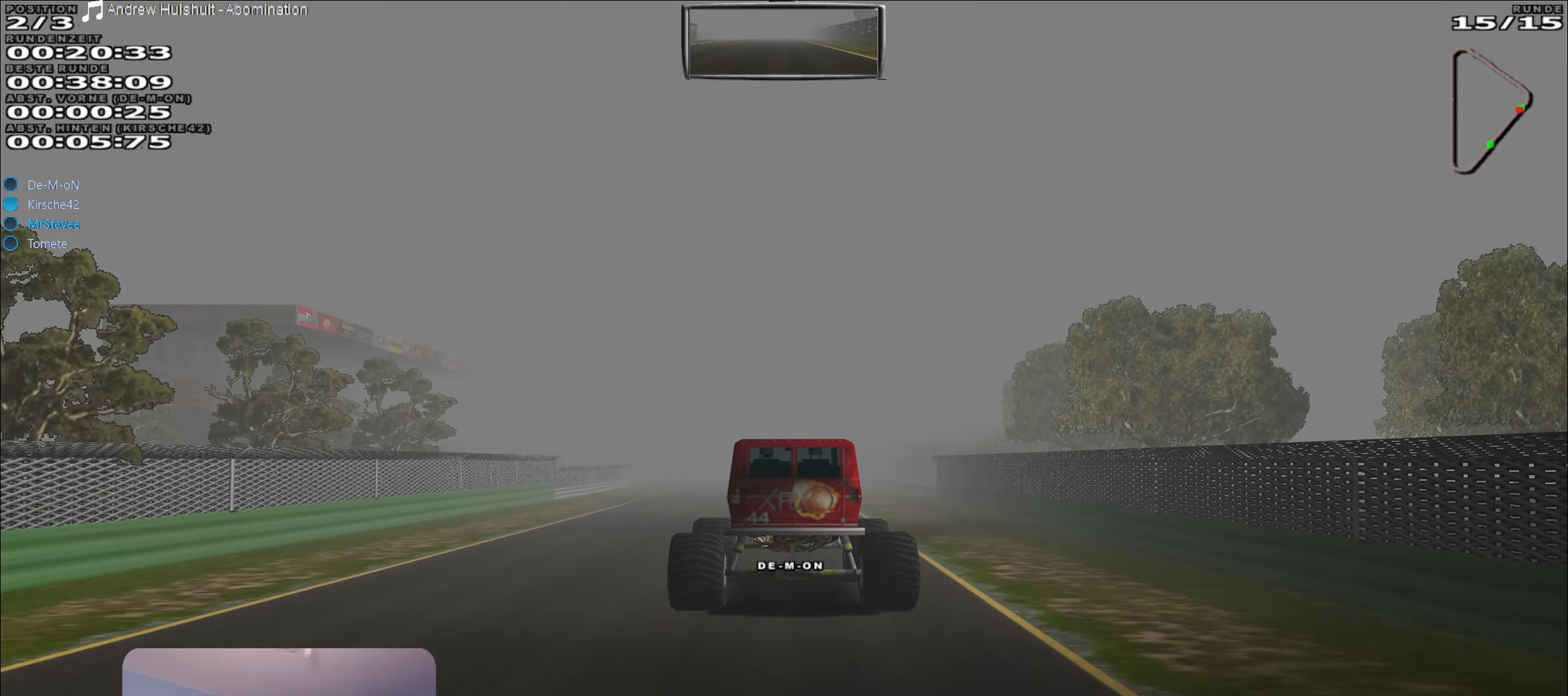
{"buttons": ["R2"], "left_stick": "center", "right_stick": "center", "events": [[17, "left_stick", "left"], [67, "left_stick", "center"]]}
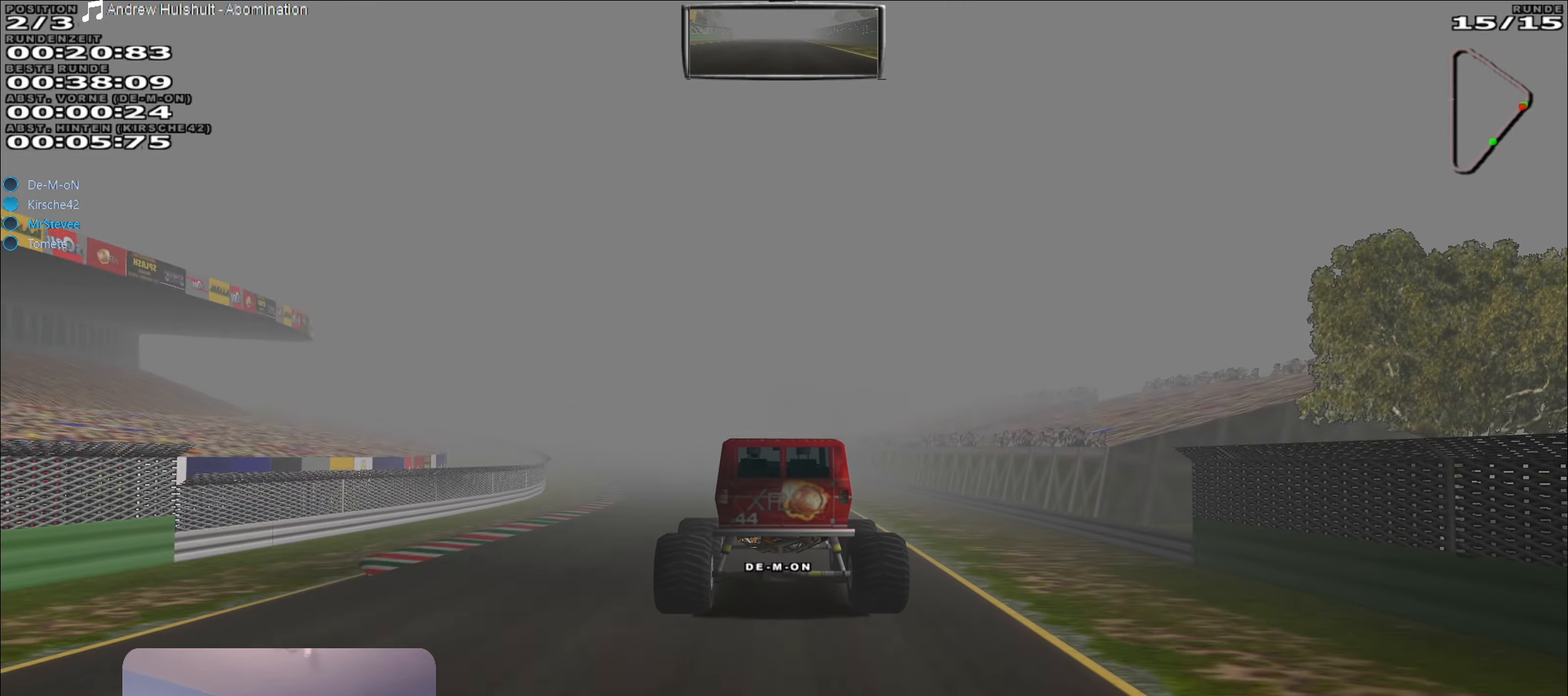
{"buttons": ["R2"], "left_stick": "left", "right_stick": "center", "events": [[117, "left_stick", "left"], [183, "left_stick", "center"], [350, "left_stick", "left"]]}
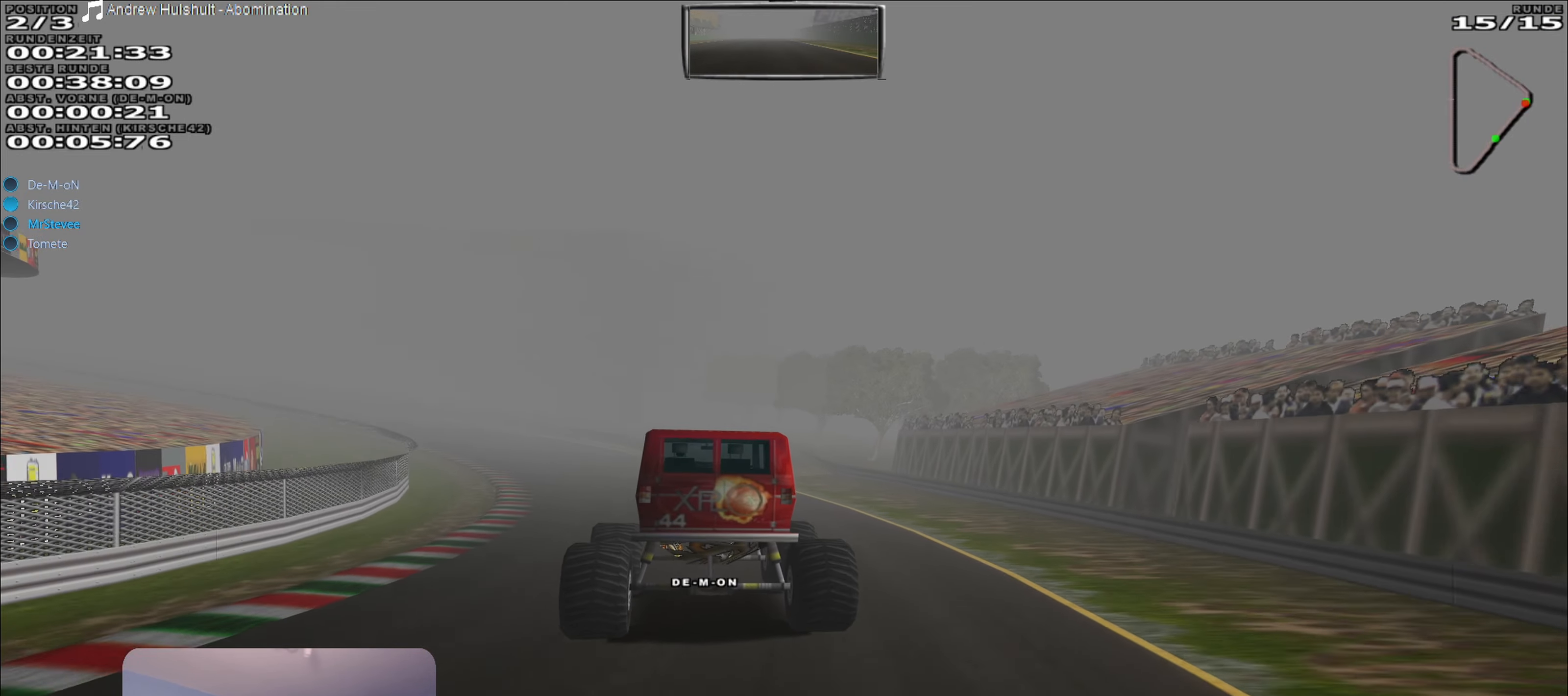
{"buttons": ["R2"], "left_stick": "down-left", "right_stick": "center", "events": [[217, "left_stick", "center"], [483, "left_stick", "down-left"]]}
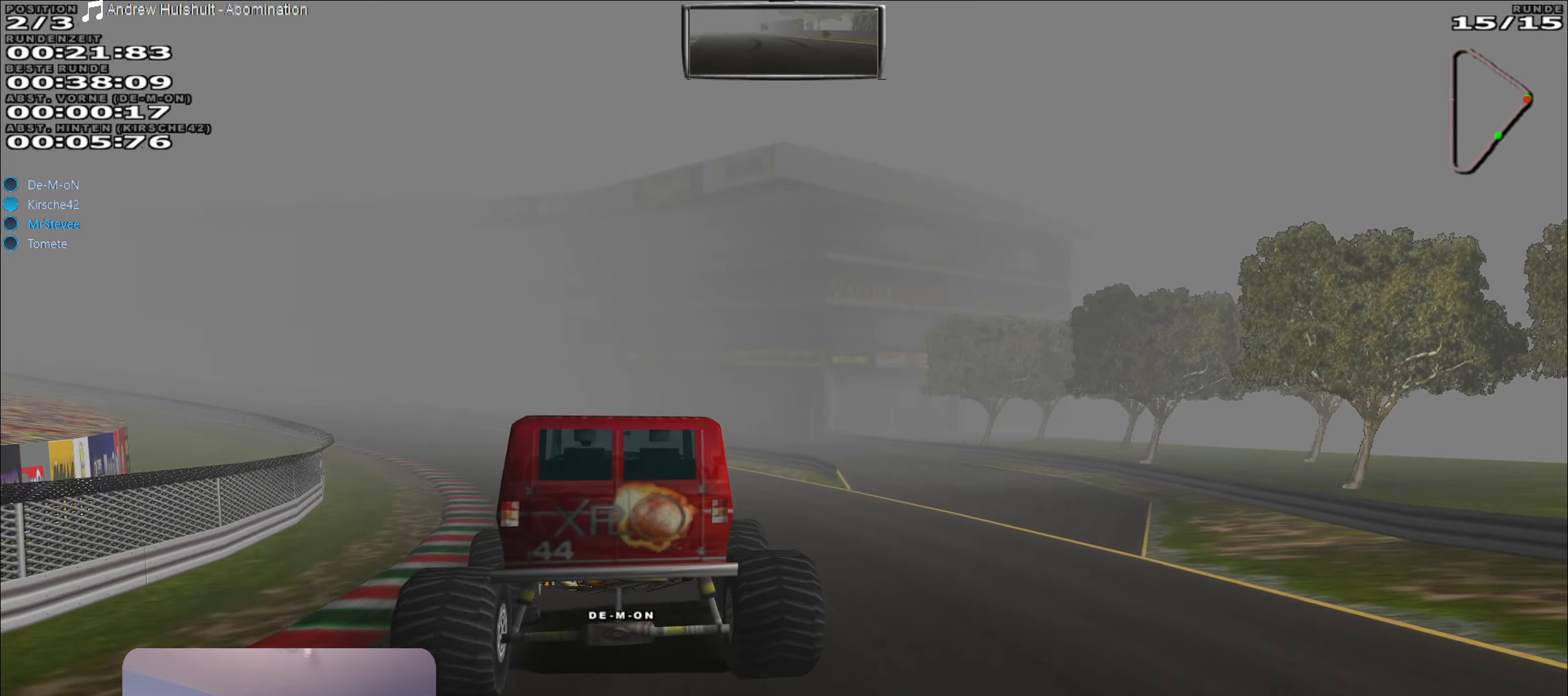
{"buttons": ["R2"], "left_stick": "down-left", "right_stick": "center", "events": []}
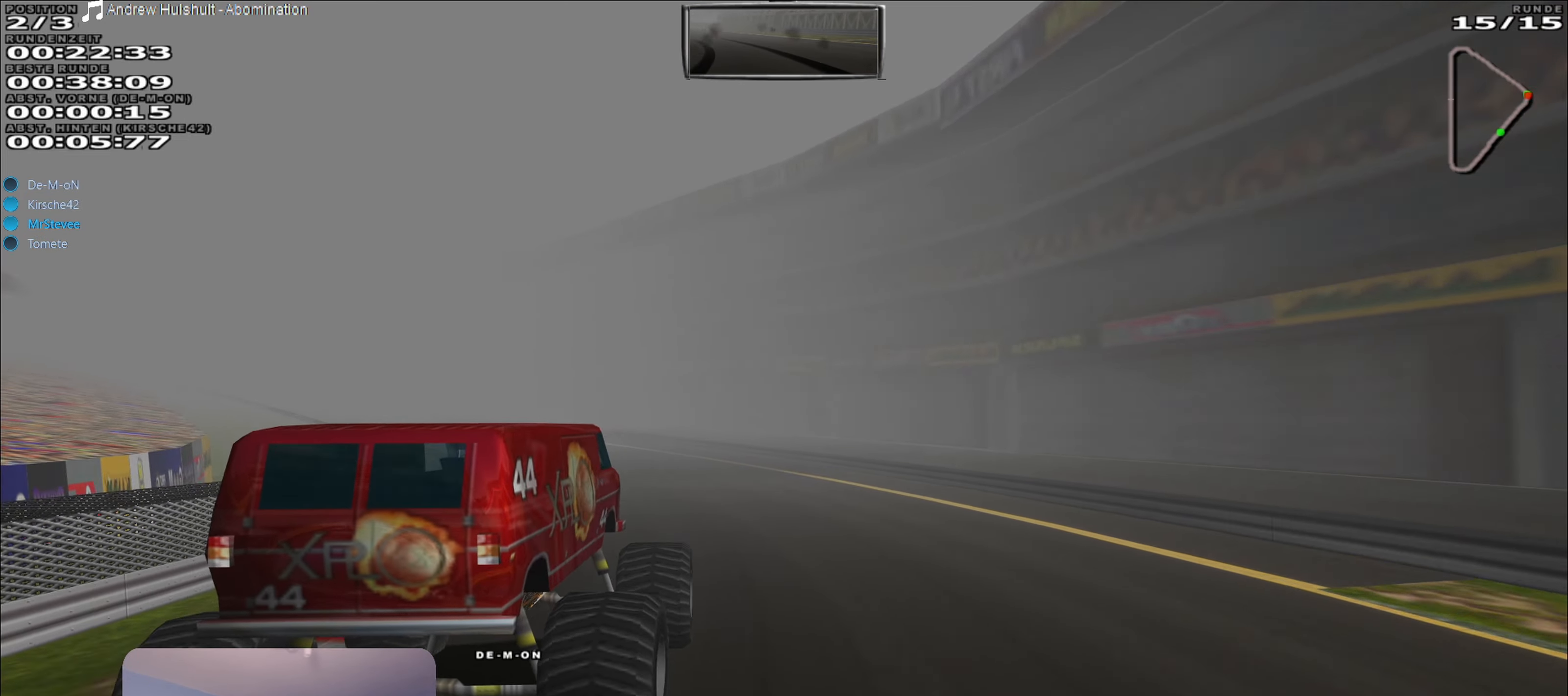
{"buttons": ["R2"], "left_stick": "center", "right_stick": "center", "events": [[400, "left_stick", "left"], [500, "left_stick", "center"]]}
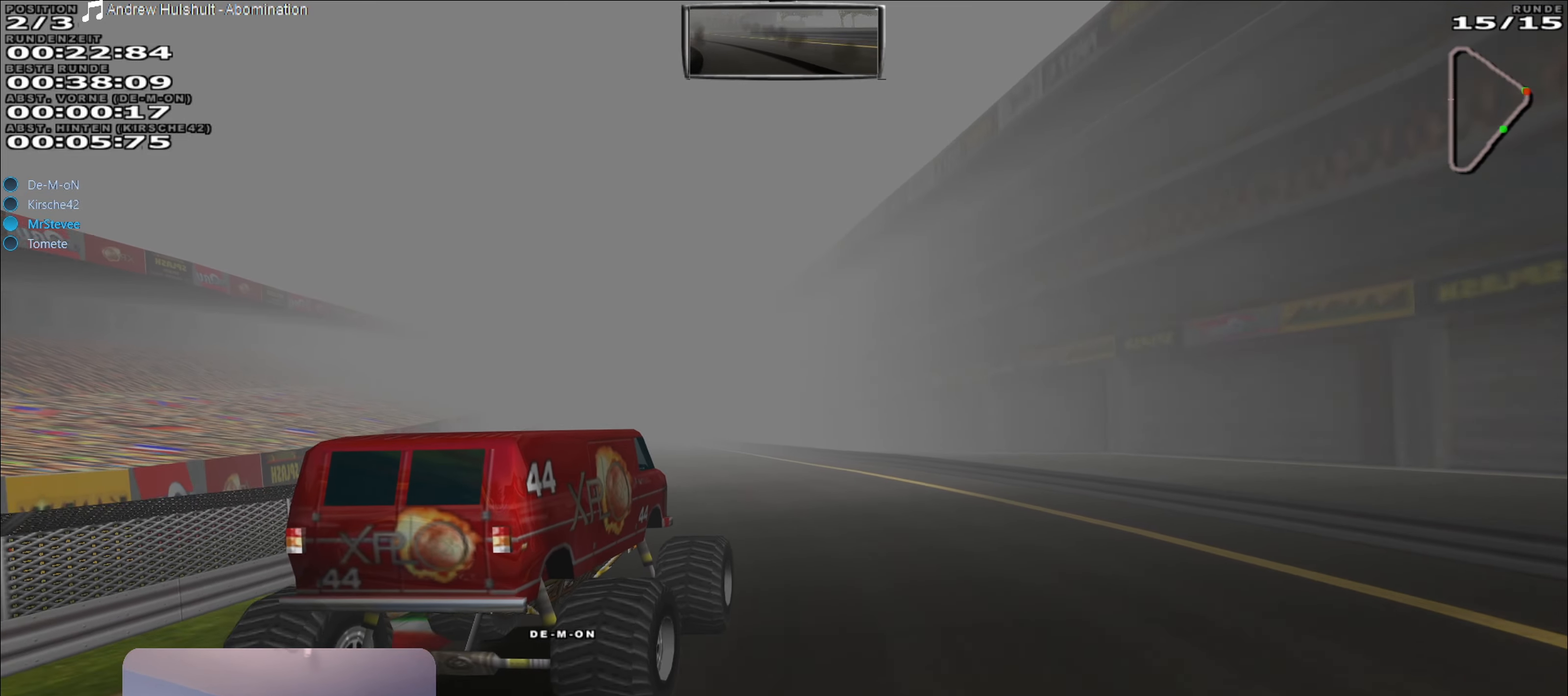
{"buttons": ["R2"], "left_stick": "left", "right_stick": "center", "events": [[117, "left_stick", "left"], [267, "left_stick", "center"], [433, "left_stick", "left"]]}
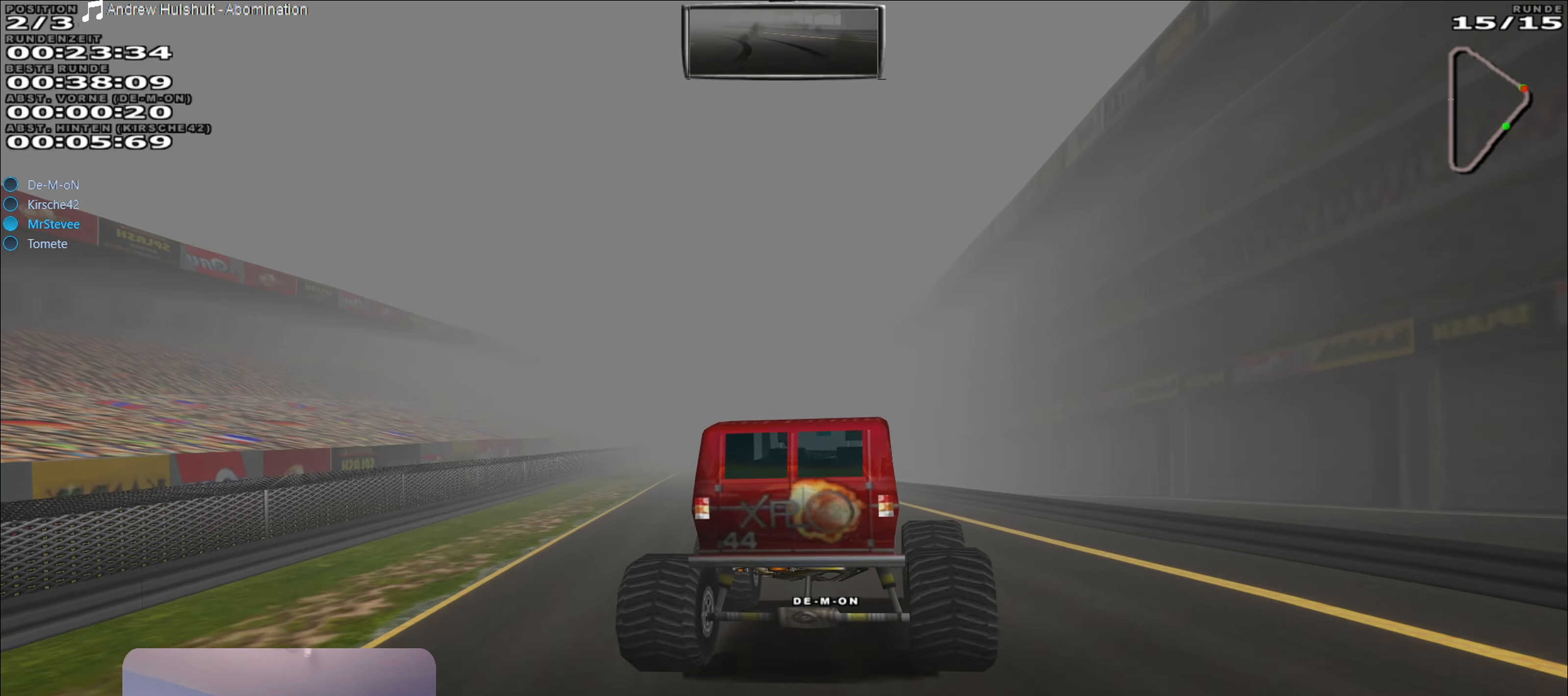
{"buttons": ["R2"], "left_stick": "center", "right_stick": "center", "events": [[17, "left_stick", "center"], [233, "left_stick", "right"], [350, "left_stick", "center"]]}
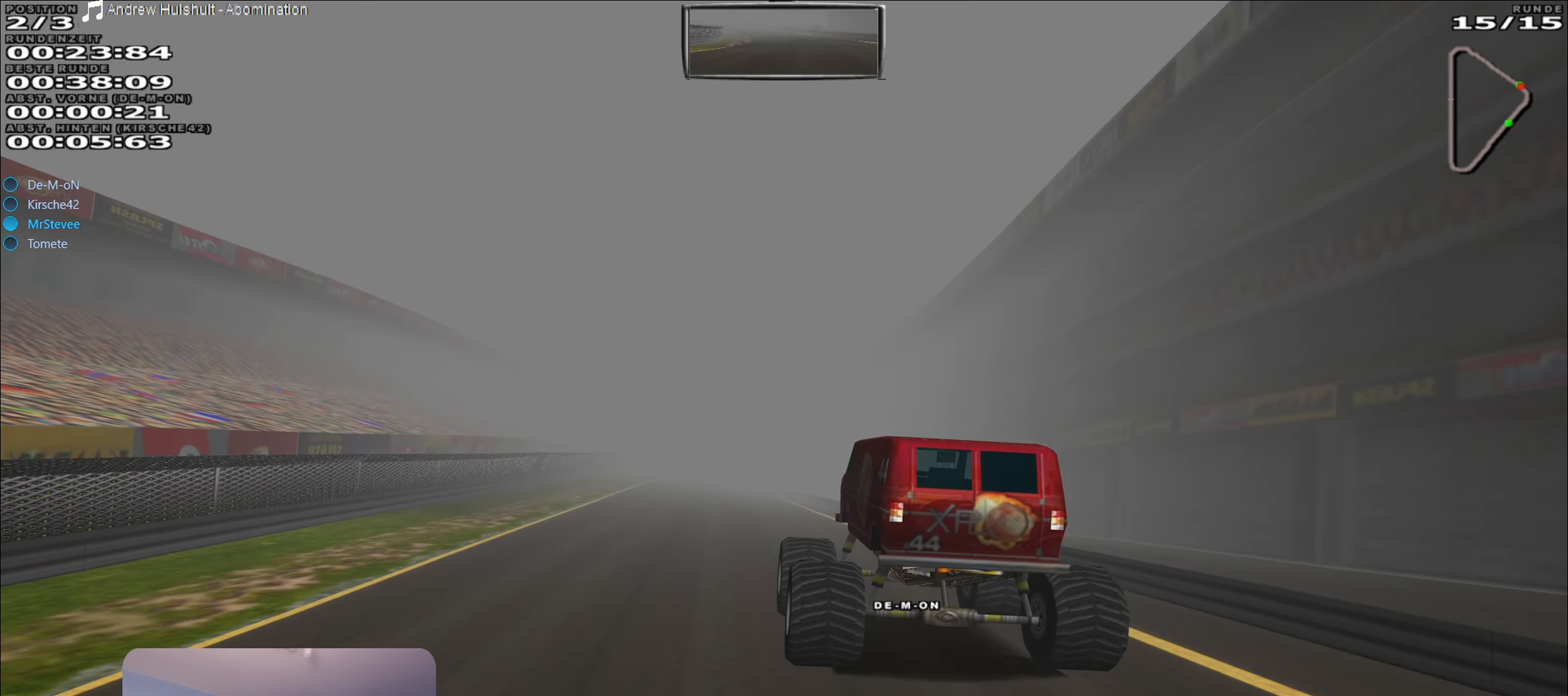
{"buttons": ["R2"], "left_stick": "center", "right_stick": "center", "events": [[117, "left_stick", "down-left"], [200, "left_stick", "center"], [433, "left_stick", "right"], [500, "left_stick", "center"]]}
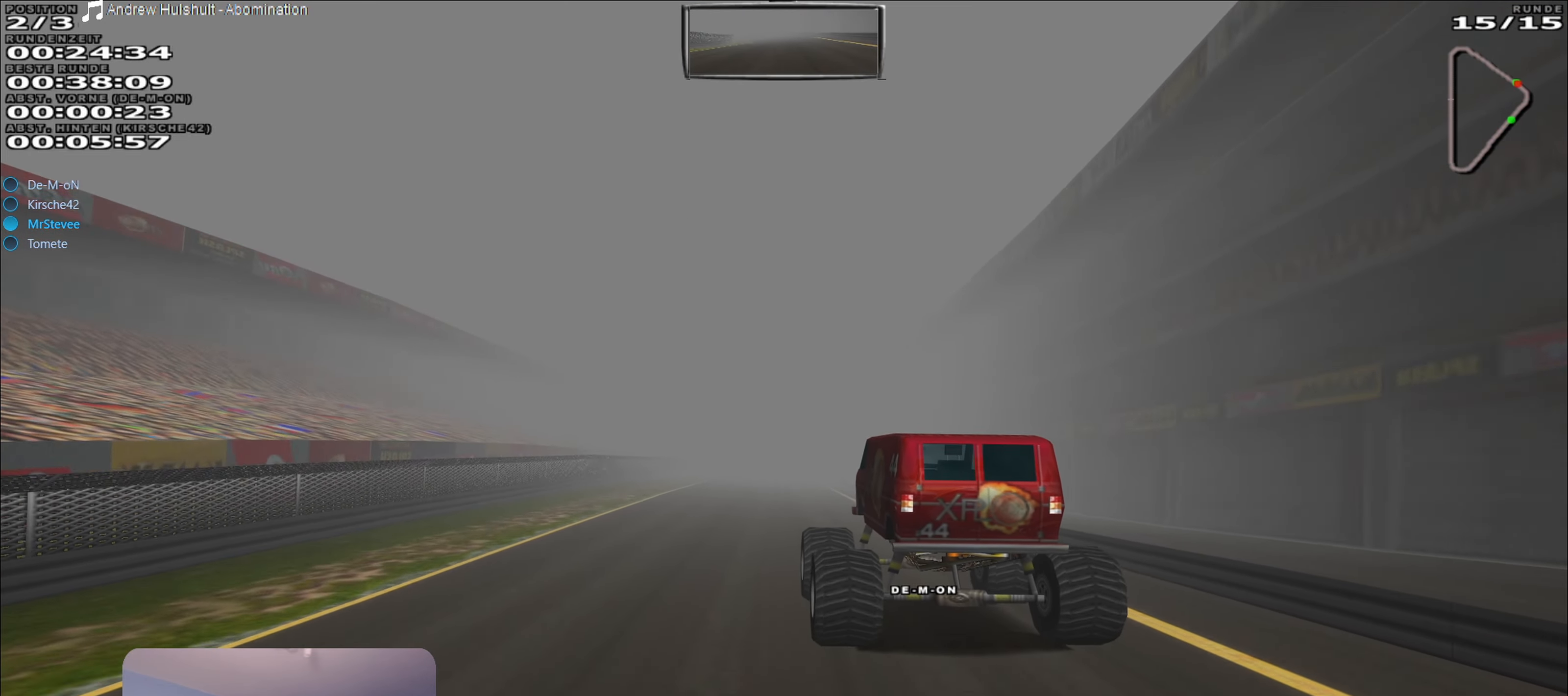
{"buttons": ["R2"], "left_stick": "center", "right_stick": "center", "events": [[233, "left_stick", "right"], [333, "left_stick", "center"]]}
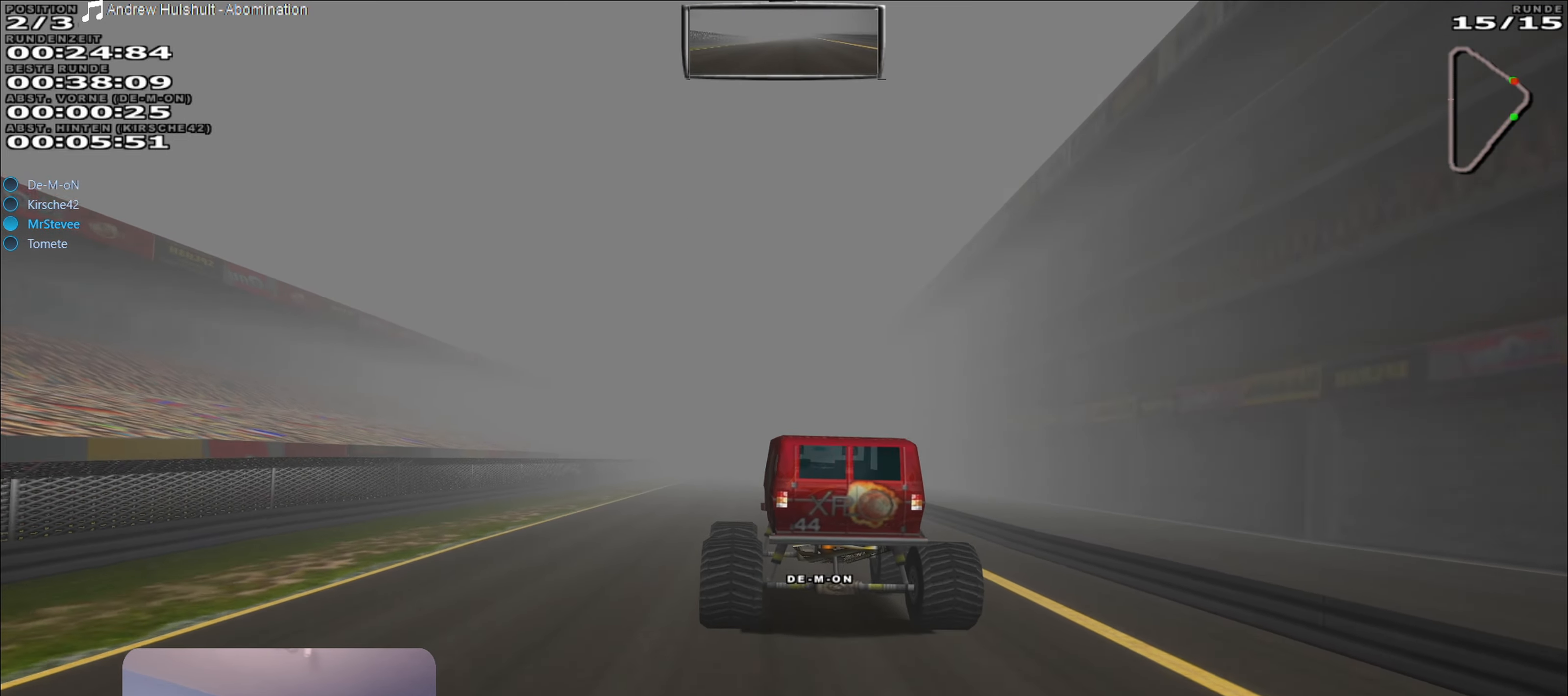
{"buttons": ["R2"], "left_stick": "center", "right_stick": "center", "events": [[417, "left_stick", "down-left"], [500, "left_stick", "center"]]}
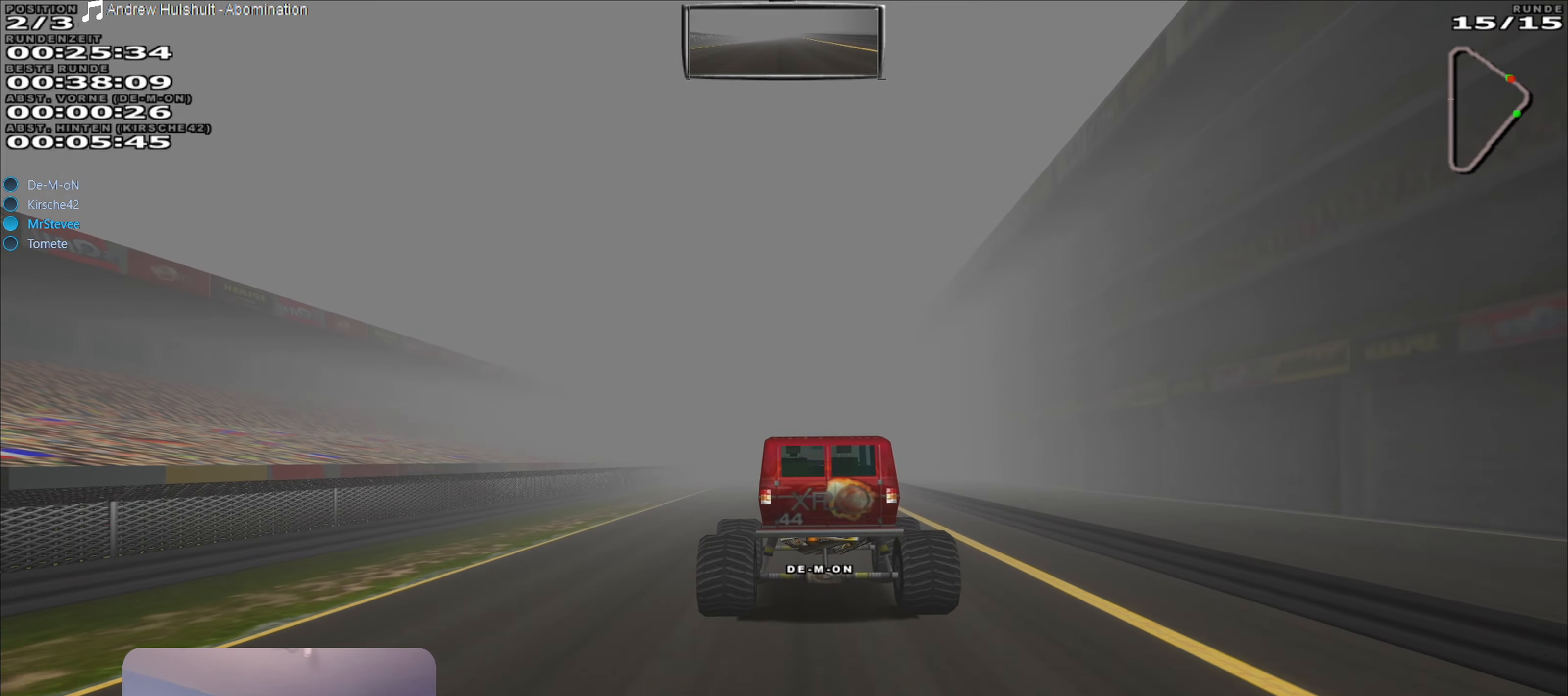
{"buttons": ["R2"], "left_stick": "center", "right_stick": "center", "events": [[200, "left_stick", "right"], [250, "left_stick", "center"]]}